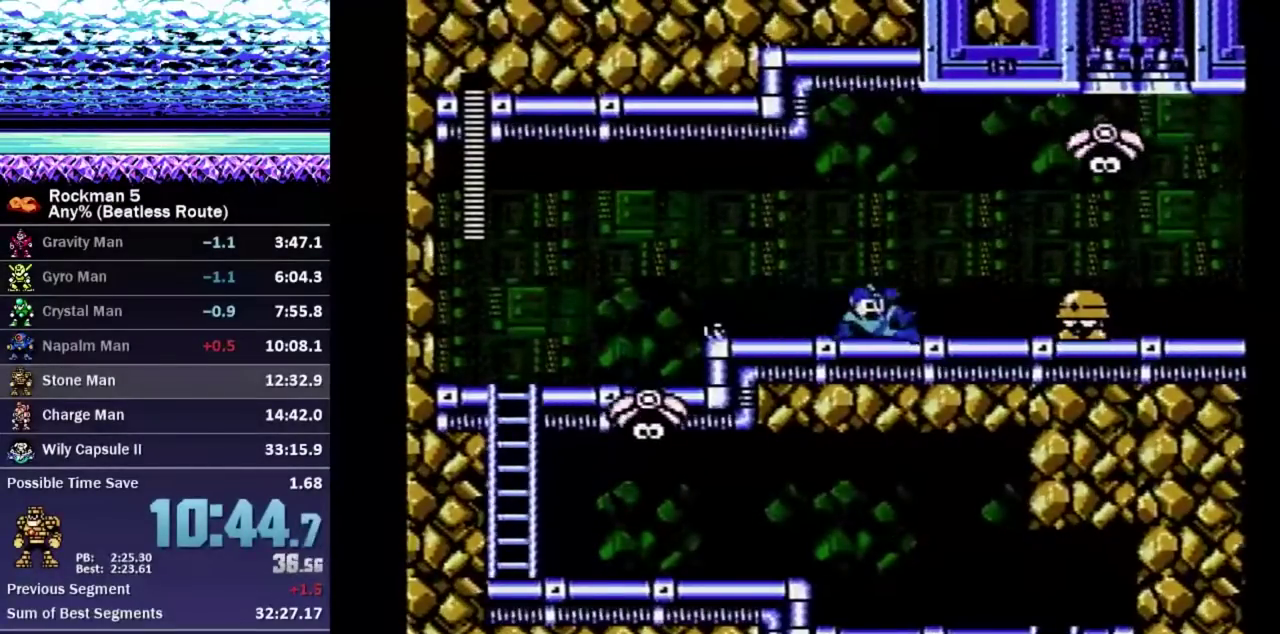
Gameplay with a controller (Nintendo layout); each line is a JSON object with the inputs held at the frame after it. "events" lists button and stick changes between this image and that frame as [ms after this image, input, new state], when the widget could be followed in between. Not read: L3 R3.
{"buttons": ["A", "B", "DPAD_RIGHT"], "events": [[200, "A", "down"], [383, "B", "up"], [450, "B", "down"]]}
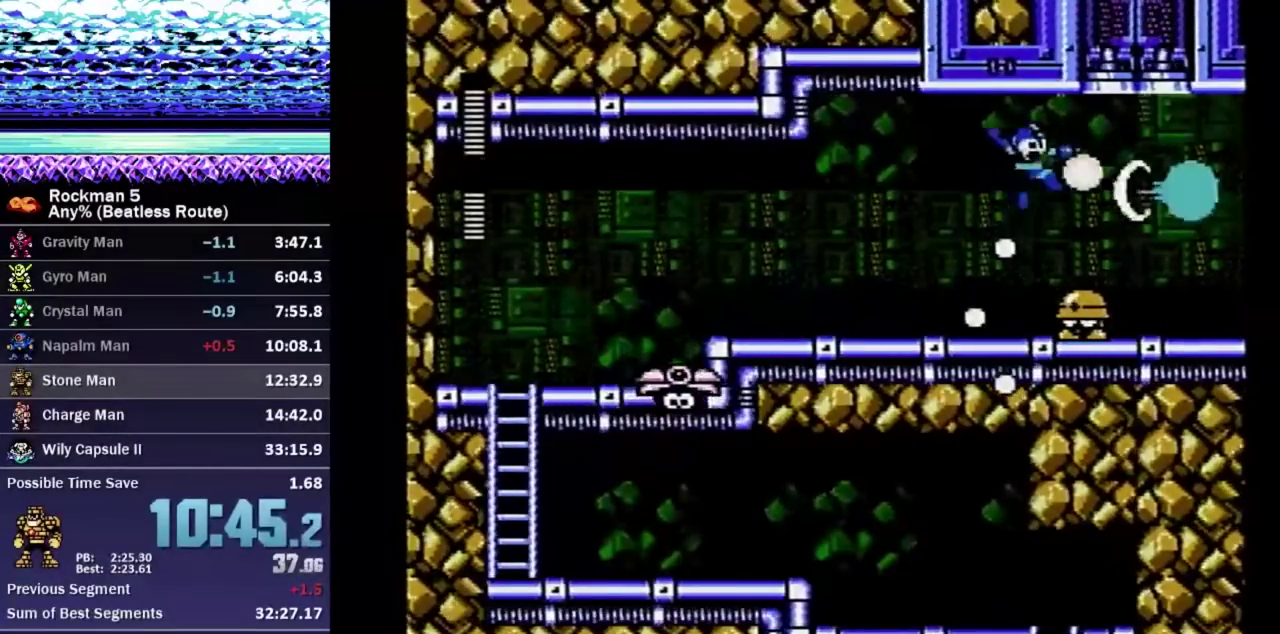
{"buttons": ["B", "DPAD_DOWN", "DPAD_RIGHT"], "events": [[100, "DPAD_DOWN", "down"], [200, "A", "up"], [450, "A", "down"], [500, "A", "up"]]}
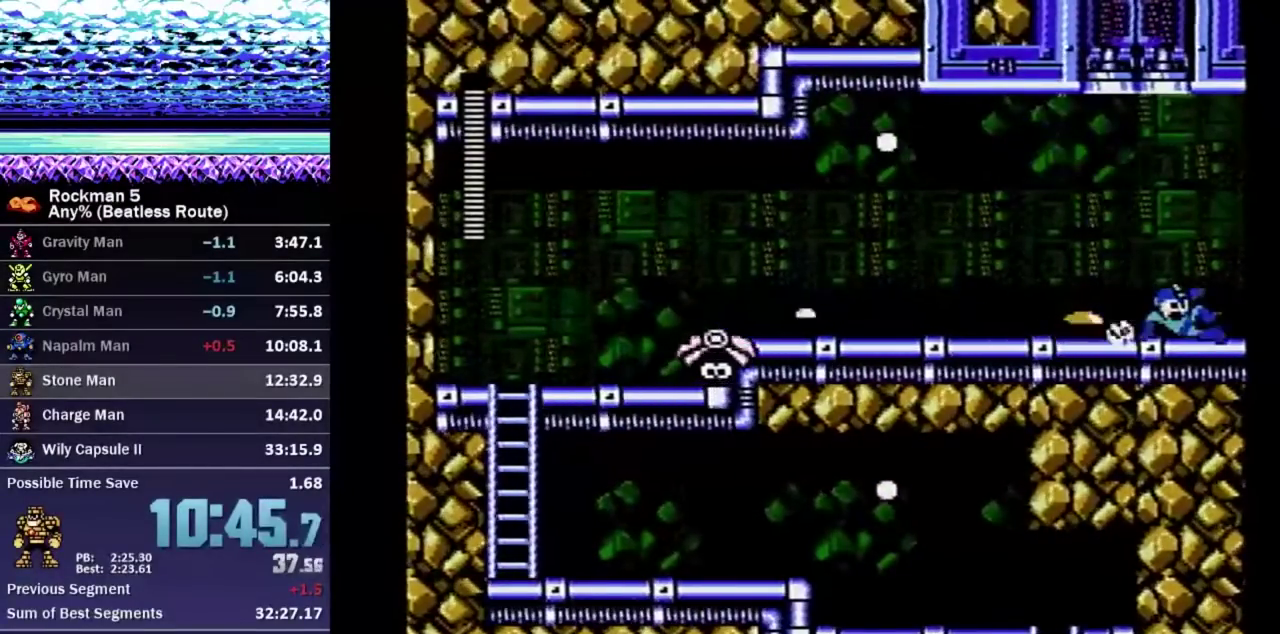
{"buttons": ["B", "DPAD_DOWN", "DPAD_RIGHT"], "events": [[150, "DPAD_DOWN", "up"], [150, "DPAD_RIGHT", "up"], [233, "DPAD_DOWN", "down"], [250, "DPAD_RIGHT", "down"], [350, "A", "down"], [450, "A", "up"]]}
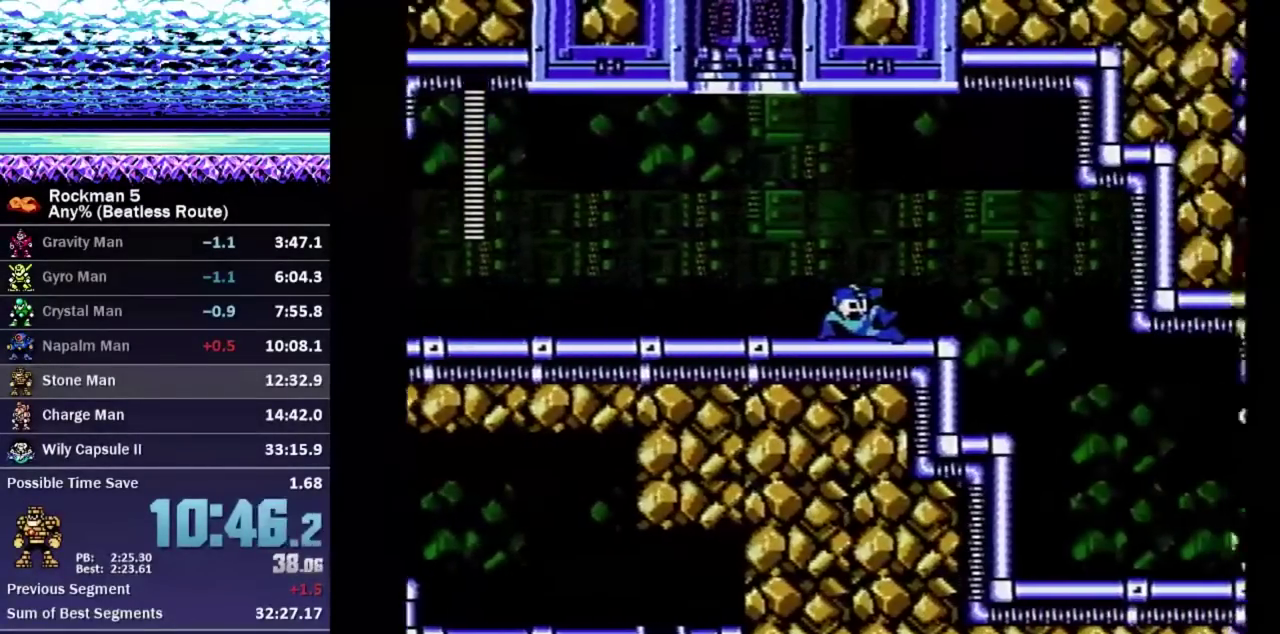
{"buttons": ["B", "DPAD_DOWN", "DPAD_RIGHT"], "events": []}
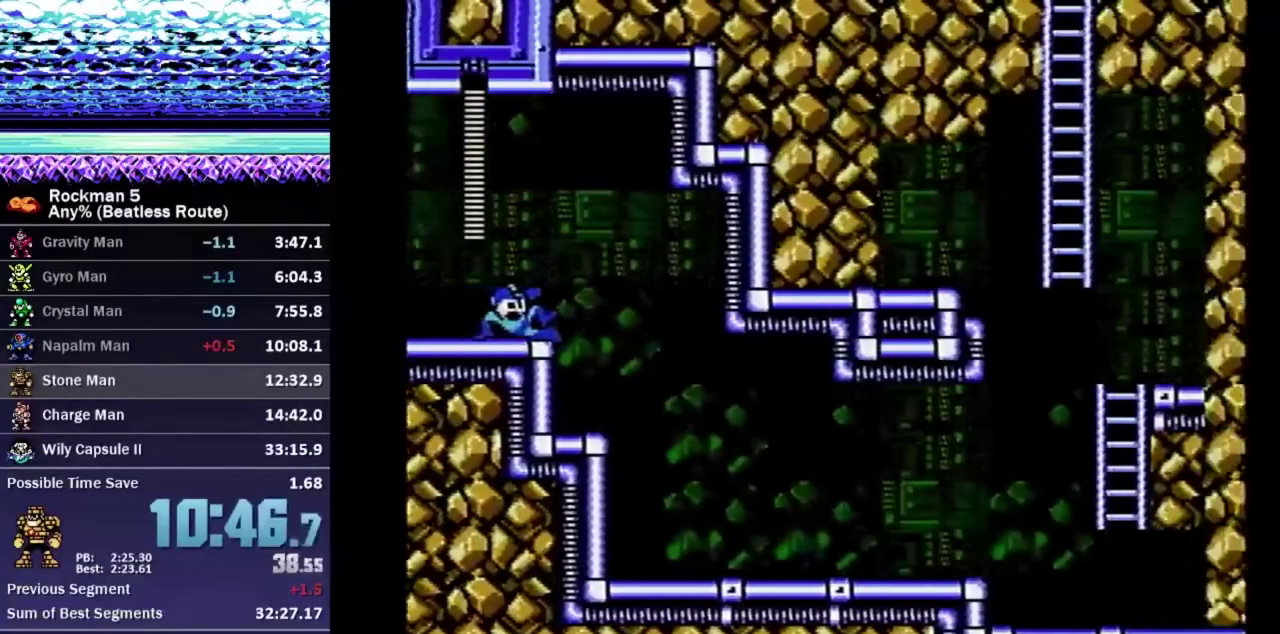
{"buttons": ["DPAD_RIGHT"], "events": [[183, "A", "down"], [233, "A", "up"], [233, "DPAD_DOWN", "up"], [500, "B", "up"]]}
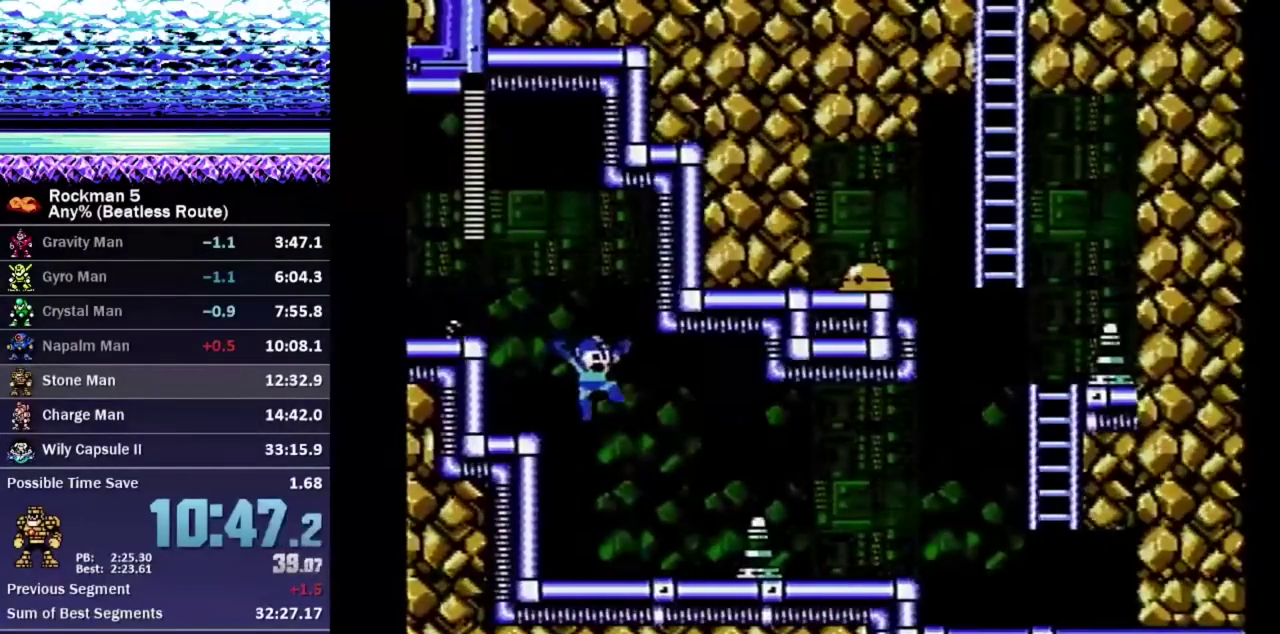
{"buttons": ["B", "DPAD_DOWN", "DPAD_RIGHT"], "events": [[233, "A", "down"], [300, "B", "down"], [383, "A", "up"], [433, "DPAD_DOWN", "down"]]}
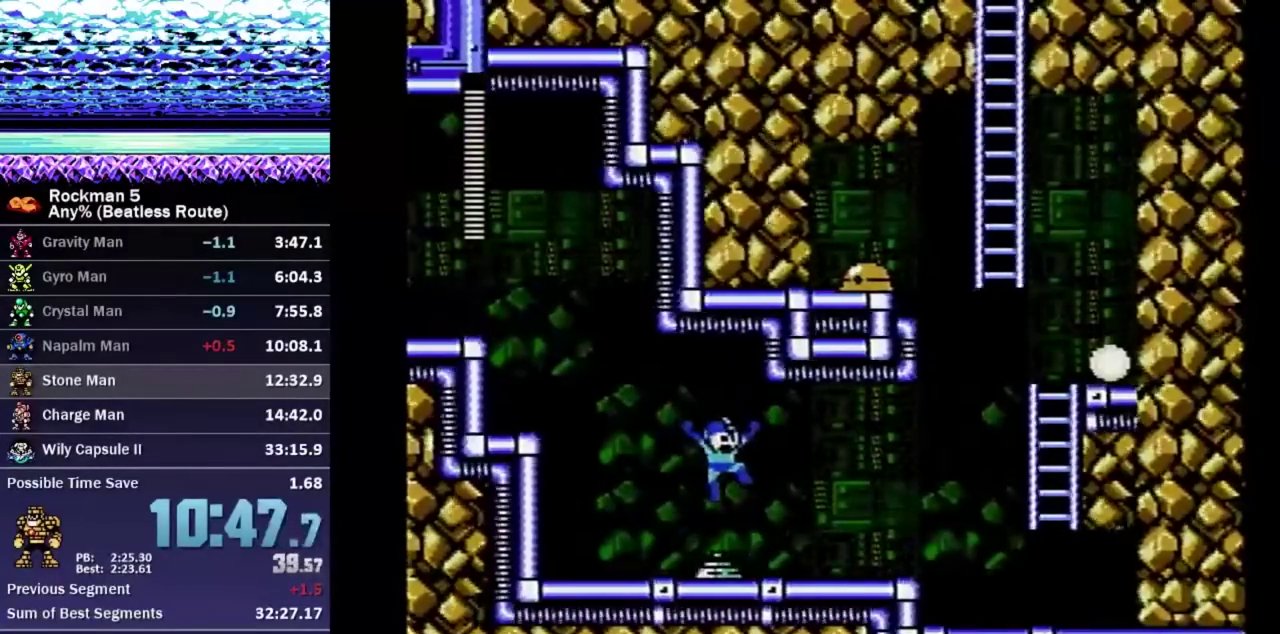
{"buttons": ["B", "DPAD_RIGHT"], "events": [[250, "DPAD_DOWN", "up"]]}
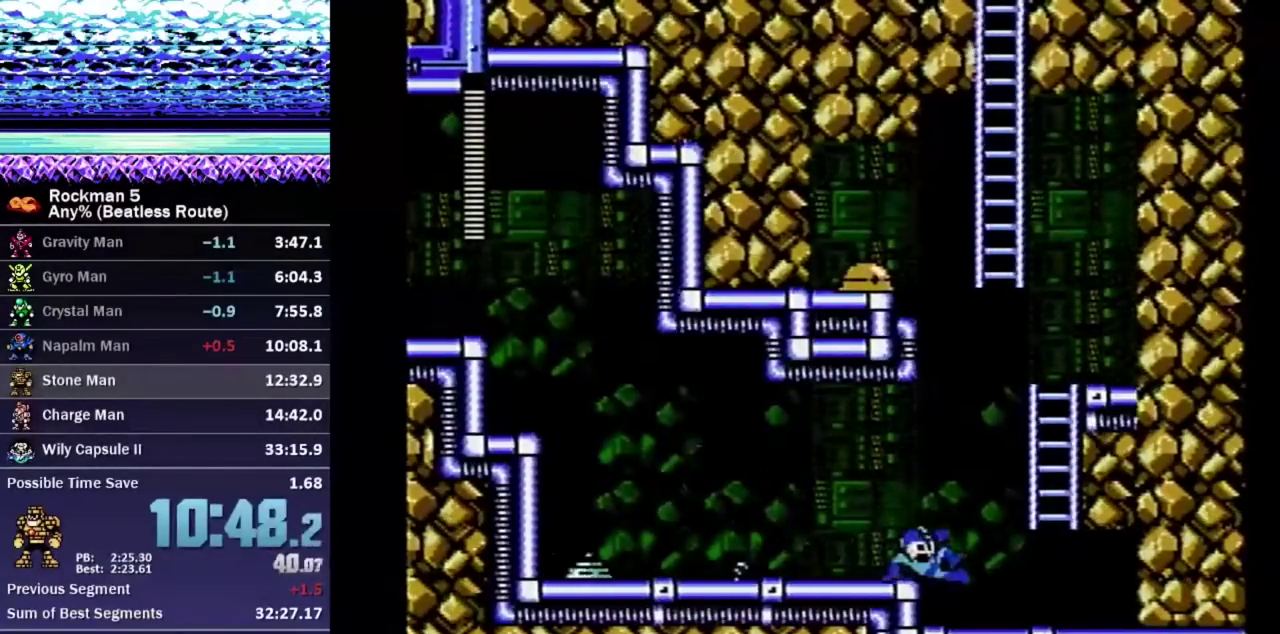
{"buttons": ["B", "DPAD_UP"], "events": [[17, "A", "down"], [283, "DPAD_UP", "down"], [333, "A", "up"], [483, "DPAD_RIGHT", "up"]]}
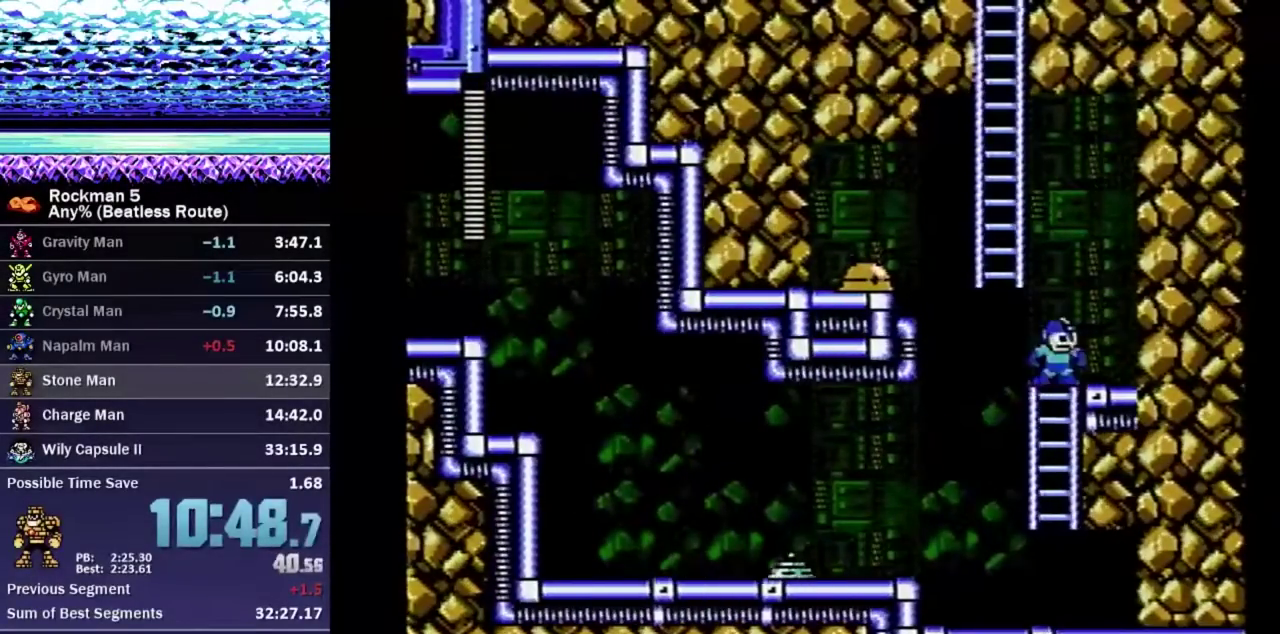
{"buttons": ["B", "DPAD_UP", "DPAD_LEFT"], "events": [[17, "A", "down"], [33, "DPAD_UP", "up"], [183, "DPAD_LEFT", "down"], [183, "DPAD_UP", "down"], [300, "A", "up"]]}
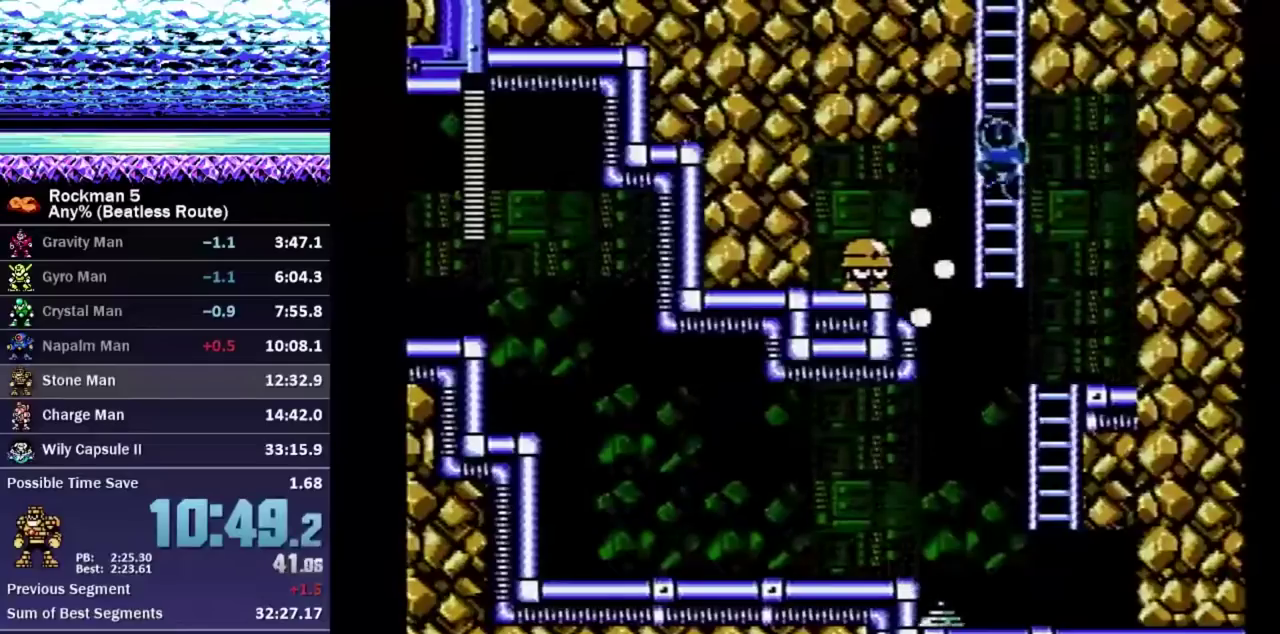
{"buttons": ["B", "DPAD_UP", "DPAD_LEFT"], "events": []}
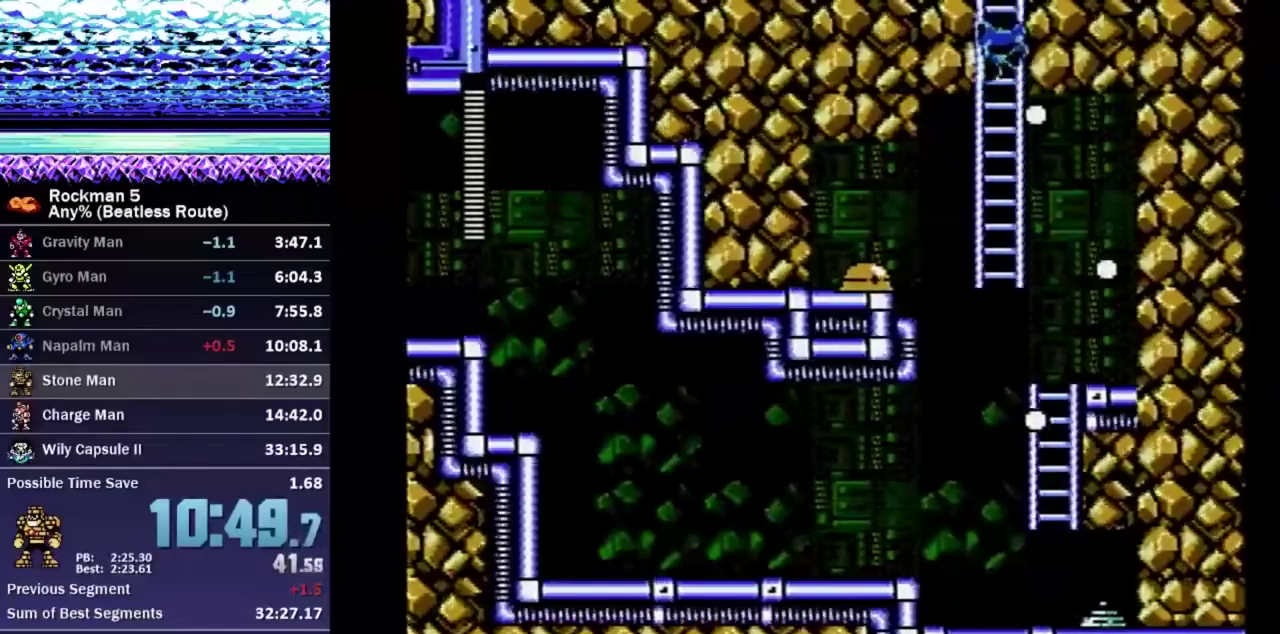
{"buttons": ["B", "DPAD_UP", "DPAD_LEFT"], "events": [[217, "A", "down"], [317, "A", "up"]]}
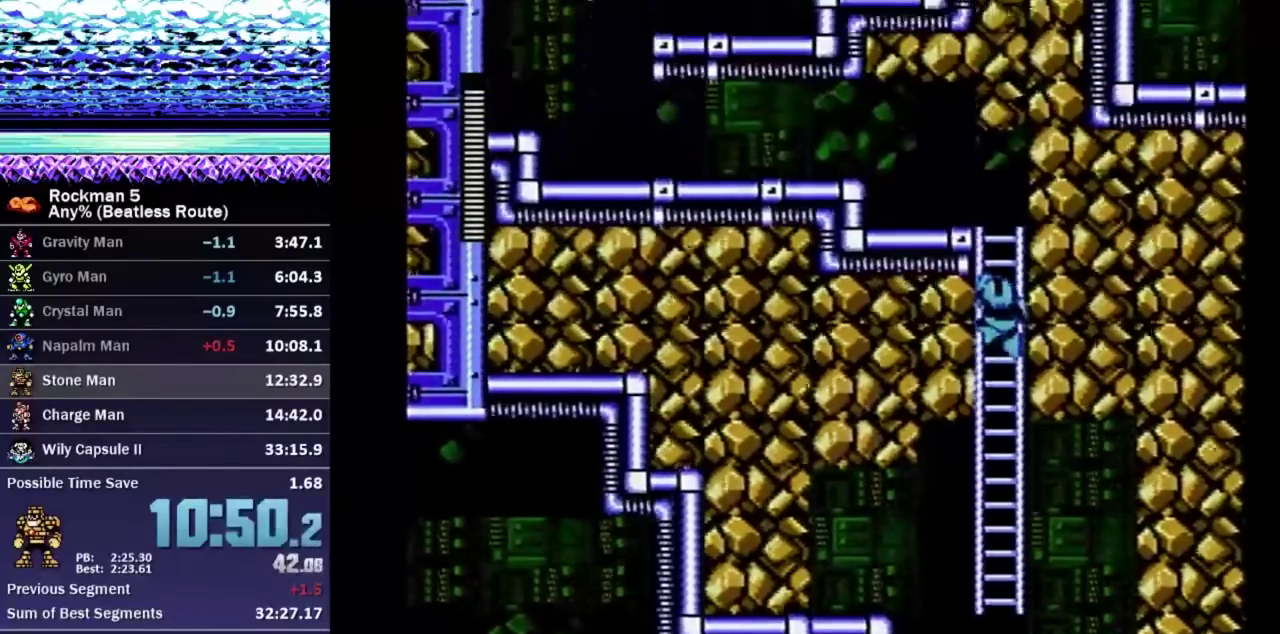
{"buttons": ["B", "DPAD_UP", "DPAD_LEFT"], "events": [[17, "A", "down"], [133, "A", "up"]]}
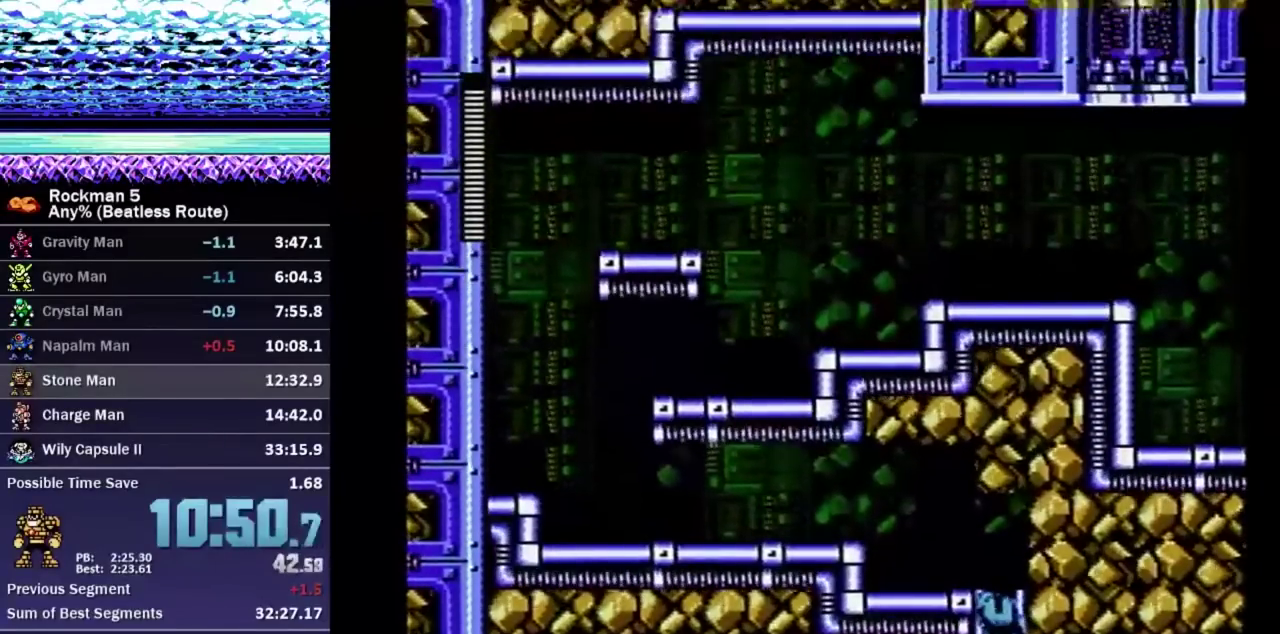
{"buttons": ["B", "DPAD_LEFT"], "events": [[283, "A", "down"], [333, "A", "up"], [367, "DPAD_UP", "up"]]}
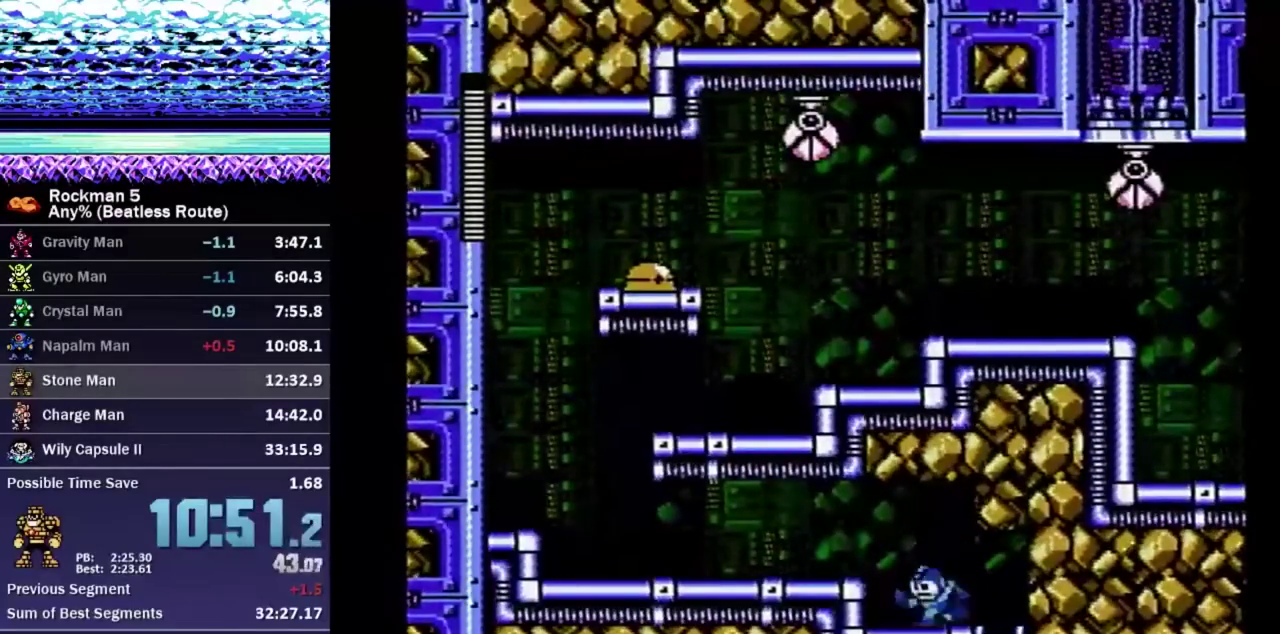
{"buttons": ["B", "DPAD_LEFT"], "events": [[33, "A", "down"], [117, "A", "up"], [250, "DPAD_DOWN", "down"], [333, "A", "down"], [400, "A", "up"], [433, "DPAD_DOWN", "up"]]}
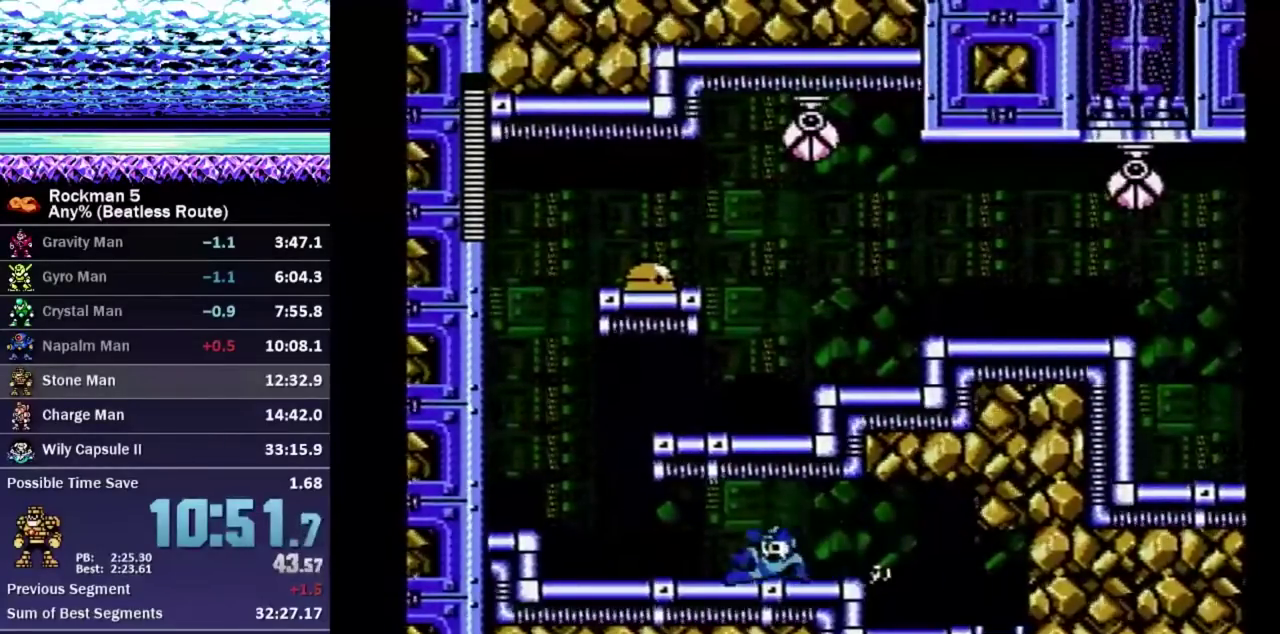
{"buttons": ["A", "B", "DPAD_RIGHT"], "events": [[300, "A", "down"], [383, "DPAD_LEFT", "up"], [383, "DPAD_UP", "down"], [417, "DPAD_RIGHT", "down"], [433, "DPAD_UP", "up"]]}
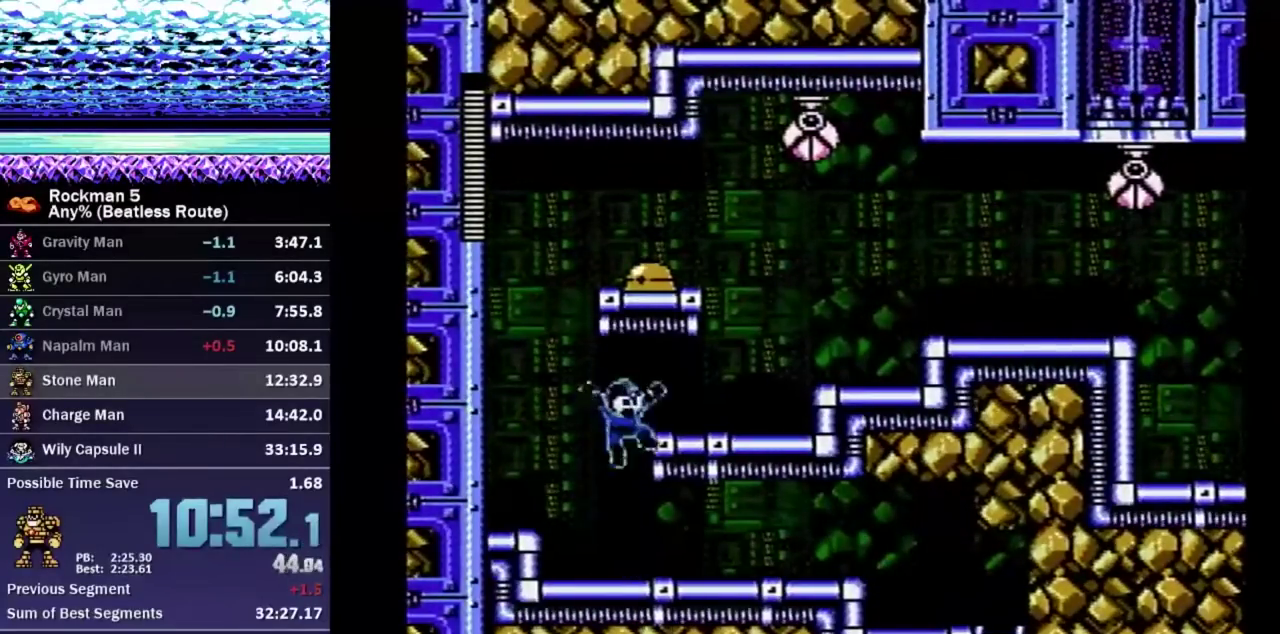
{"buttons": ["A", "B", "DPAD_RIGHT"], "events": [[100, "A", "up"], [183, "DPAD_DOWN", "down"], [217, "A", "down"], [300, "A", "up"], [317, "DPAD_DOWN", "up"], [417, "A", "down"]]}
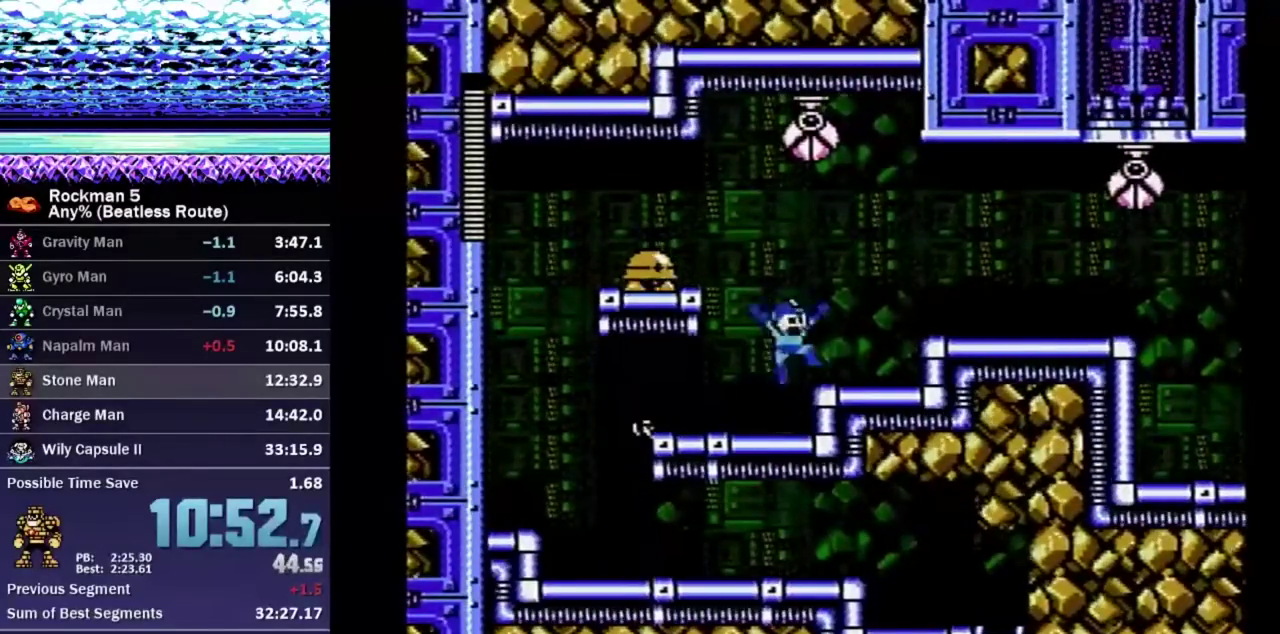
{"buttons": ["B", "DPAD_DOWN", "DPAD_RIGHT"], "events": [[233, "DPAD_DOWN", "down"], [250, "A", "up"]]}
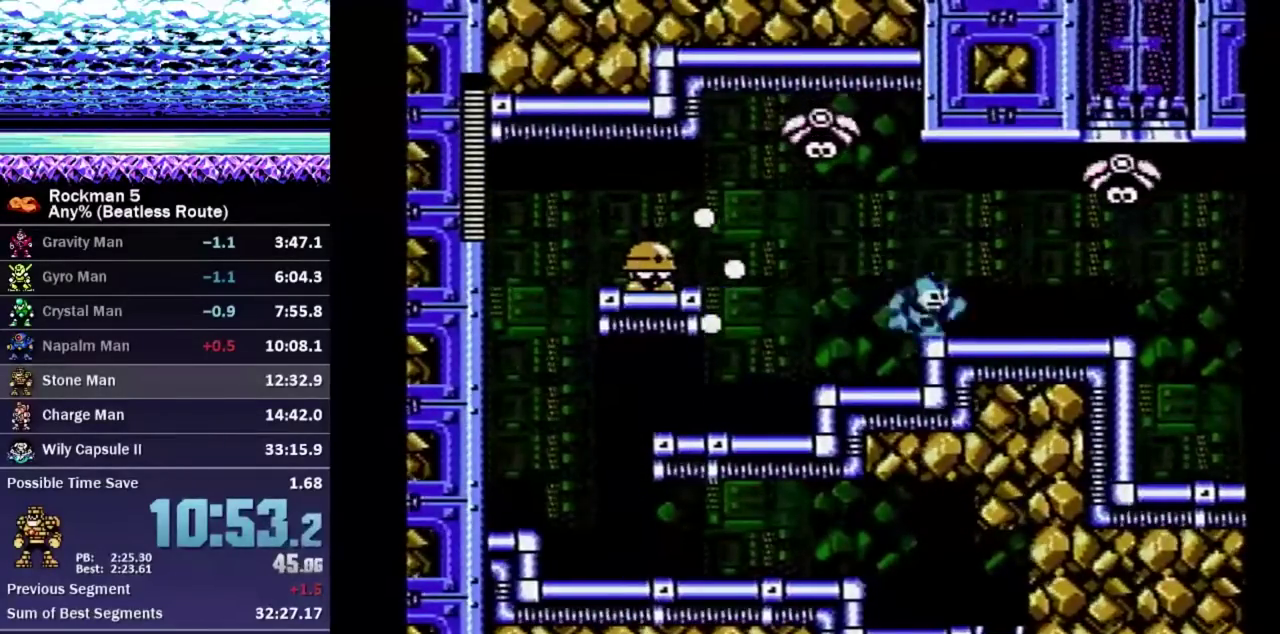
{"buttons": ["A", "B", "DPAD_DOWN", "DPAD_RIGHT"], "events": [[17, "A", "down"], [117, "A", "up"], [467, "A", "down"]]}
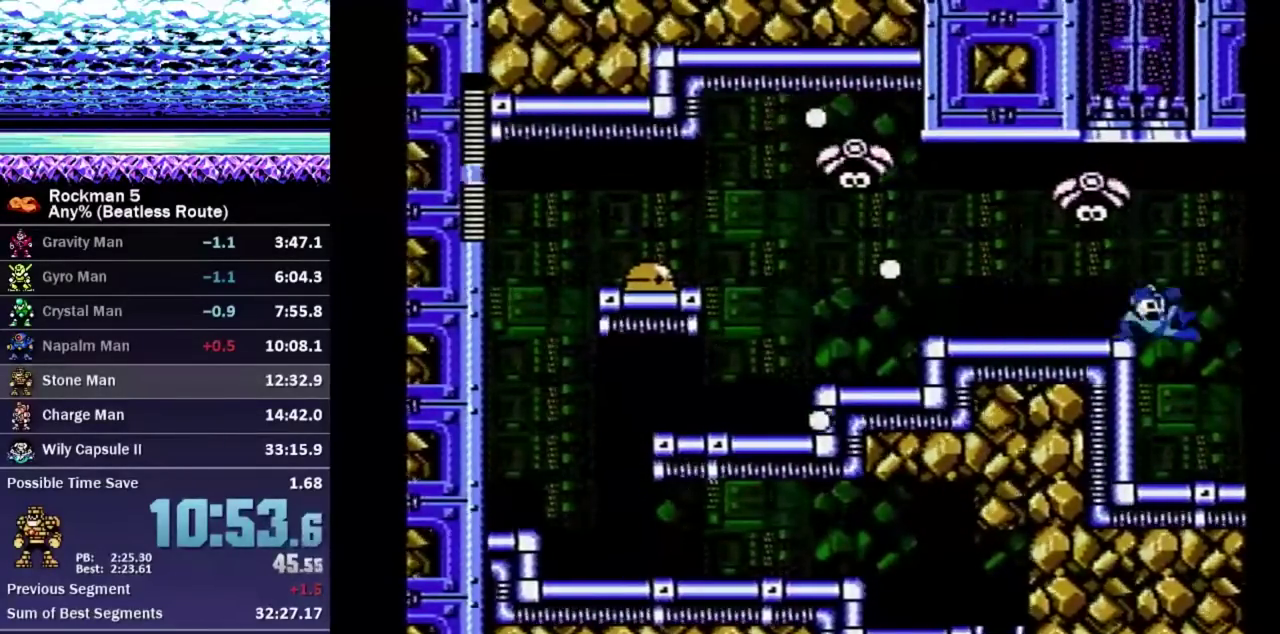
{"buttons": ["A", "B", "DPAD_DOWN", "DPAD_RIGHT"], "events": [[33, "A", "up"], [267, "A", "down"], [333, "DPAD_DOWN", "up"], [333, "DPAD_RIGHT", "up"], [367, "A", "up"], [433, "DPAD_DOWN", "down"], [450, "DPAD_RIGHT", "down"], [467, "A", "down"]]}
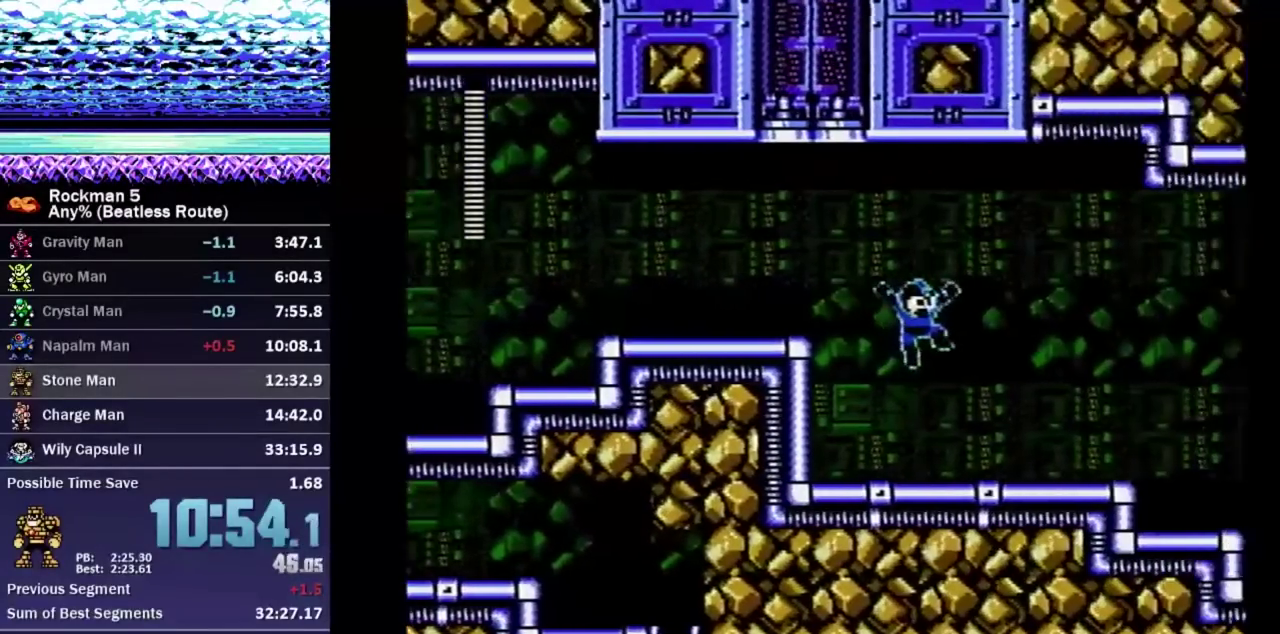
{"buttons": ["B", "DPAD_DOWN", "DPAD_RIGHT"], "events": [[17, "A", "up"], [100, "A", "down"], [150, "A", "up"]]}
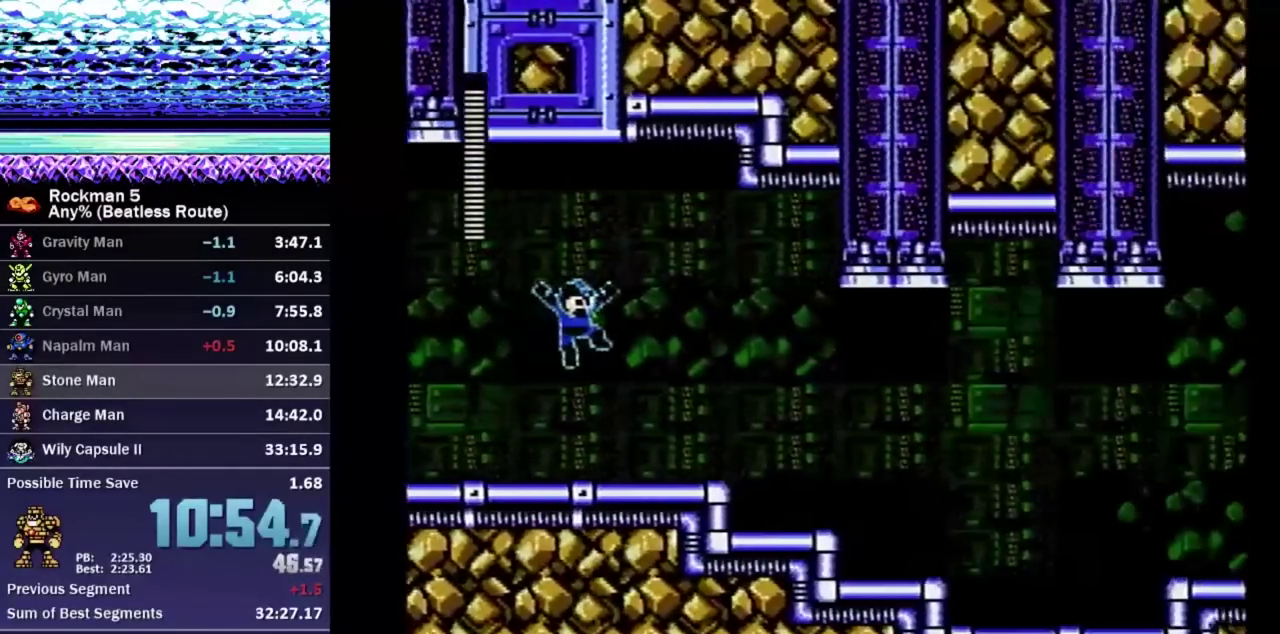
{"buttons": ["A", "B", "DPAD_DOWN", "DPAD_RIGHT"], "events": [[483, "A", "down"]]}
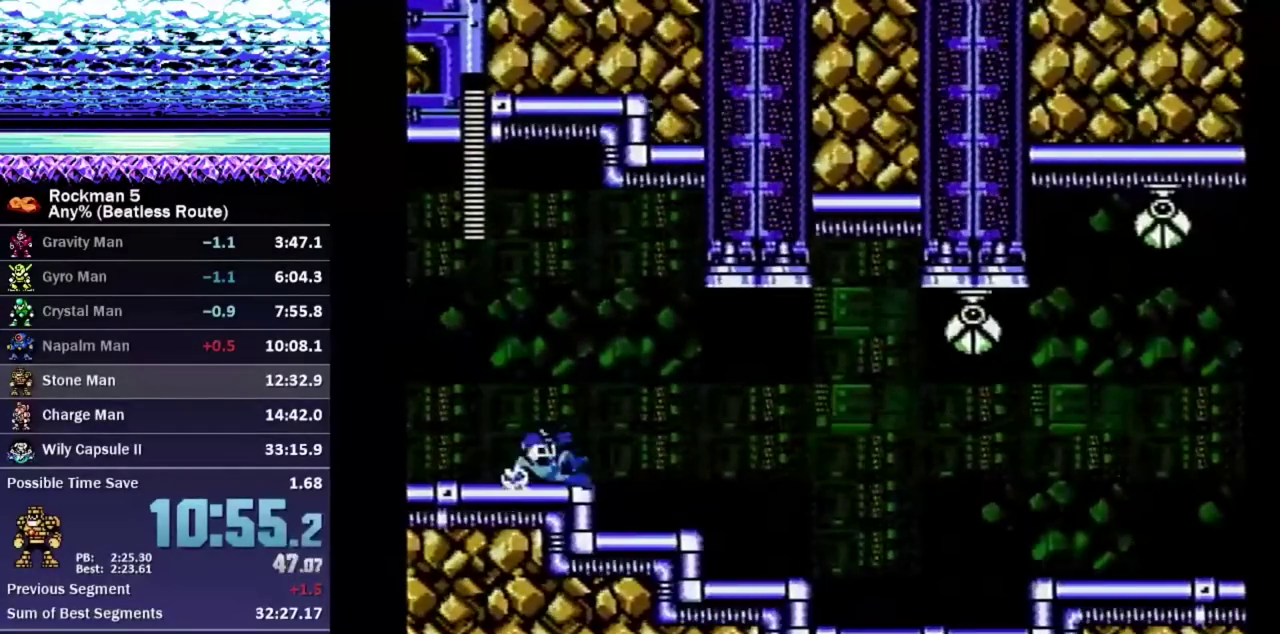
{"buttons": ["DPAD_DOWN", "DPAD_RIGHT"], "events": [[83, "A", "up"], [367, "A", "down"], [467, "A", "up"], [467, "B", "up"]]}
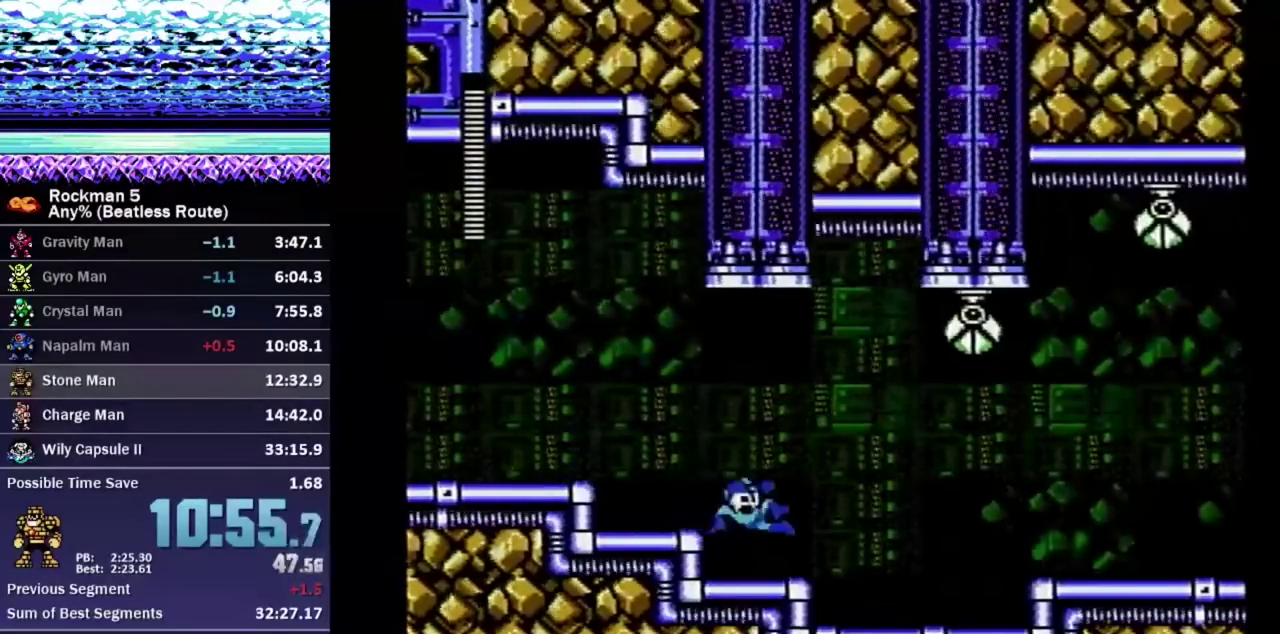
{"buttons": ["B", "DPAD_DOWN", "DPAD_RIGHT"], "events": [[183, "B", "down"], [233, "A", "down"], [317, "A", "up"]]}
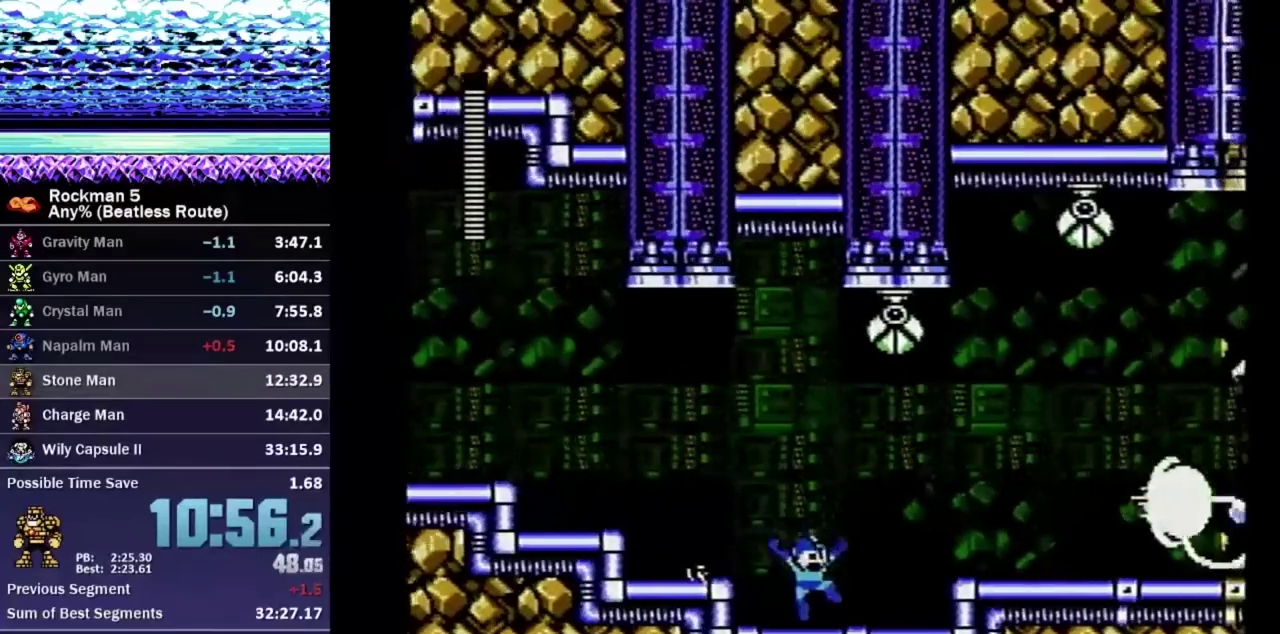
{"buttons": ["B", "DPAD_DOWN", "DPAD_RIGHT"], "events": [[183, "DPAD_DOWN", "up"], [217, "A", "down"], [300, "A", "up"], [317, "DPAD_DOWN", "down"]]}
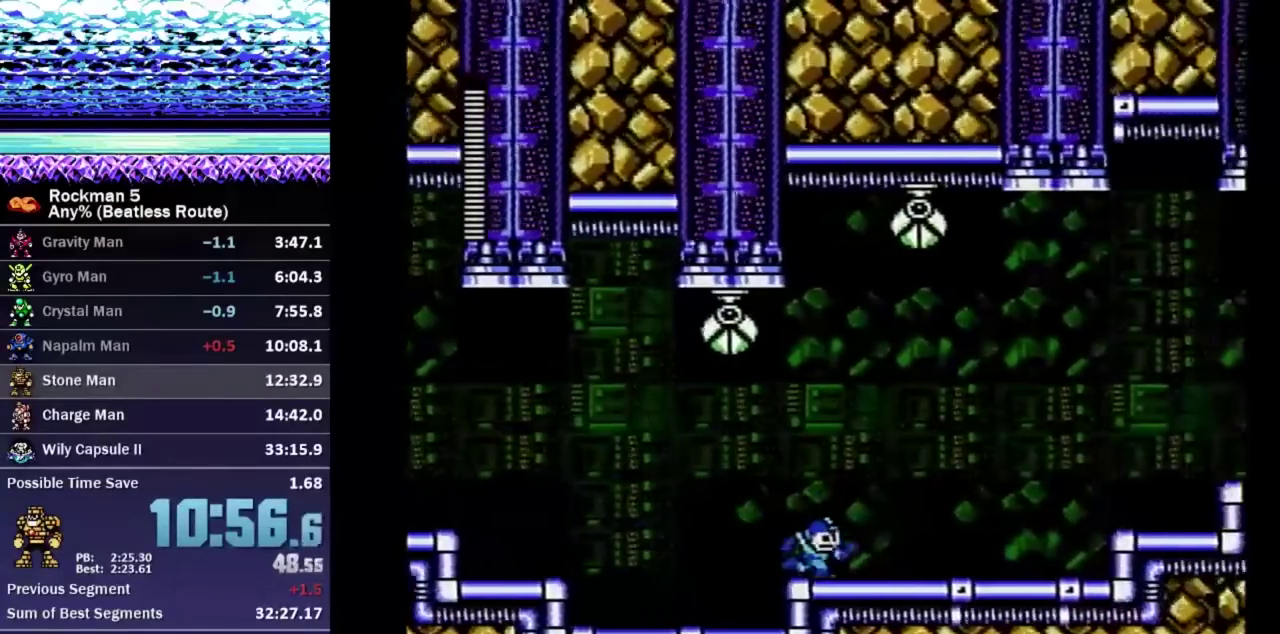
{"buttons": ["B", "DPAD_RIGHT"], "events": [[33, "A", "down"], [117, "A", "up"], [133, "DPAD_DOWN", "up"]]}
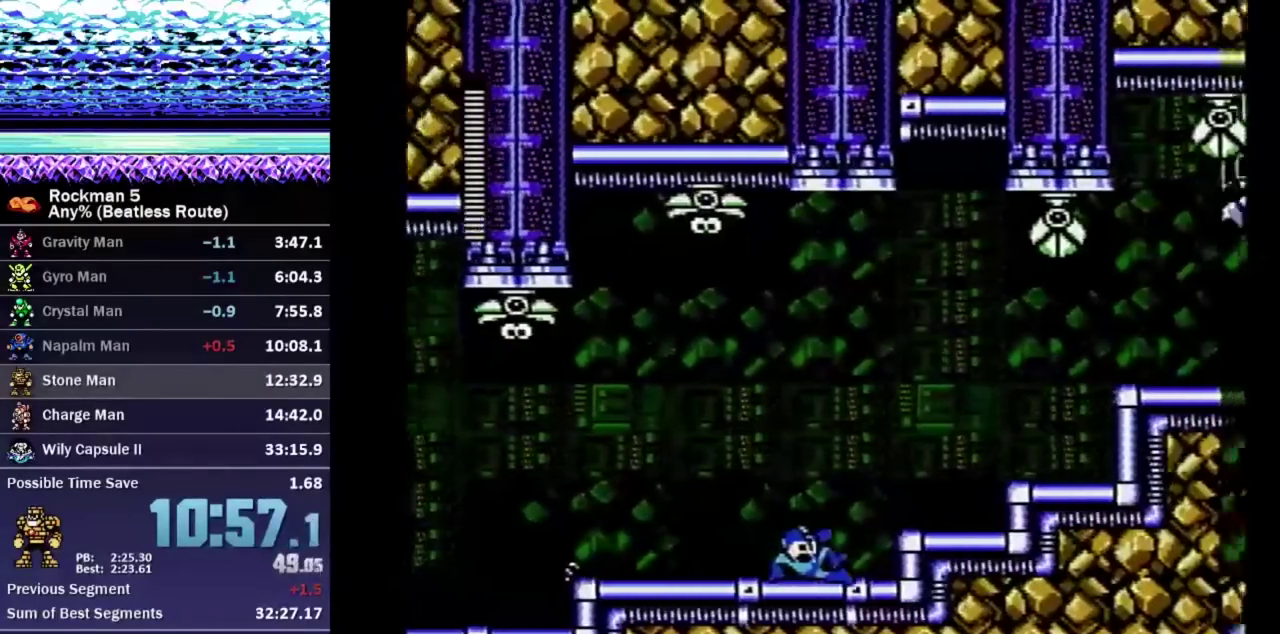
{"buttons": ["A", "B", "DPAD_RIGHT"], "events": [[167, "A", "down"]]}
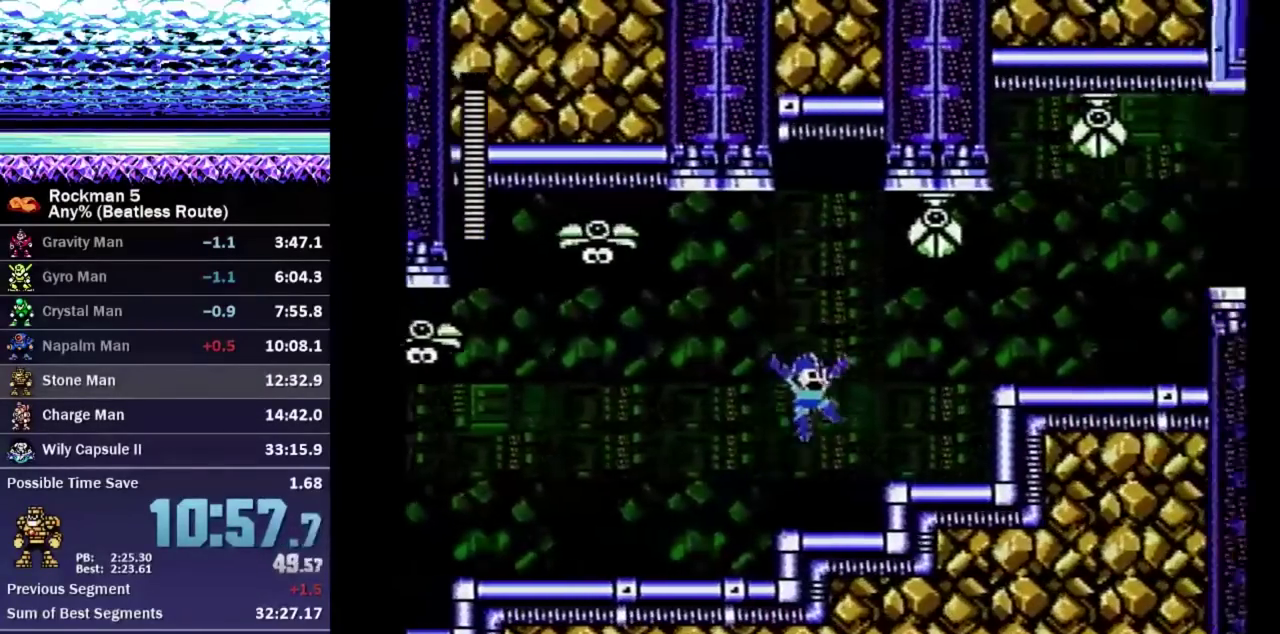
{"buttons": ["A", "B", "DPAD_RIGHT"], "events": [[17, "A", "up"], [217, "DPAD_DOWN", "down"], [267, "A", "down"], [350, "A", "up"], [367, "DPAD_DOWN", "up"], [450, "A", "down"]]}